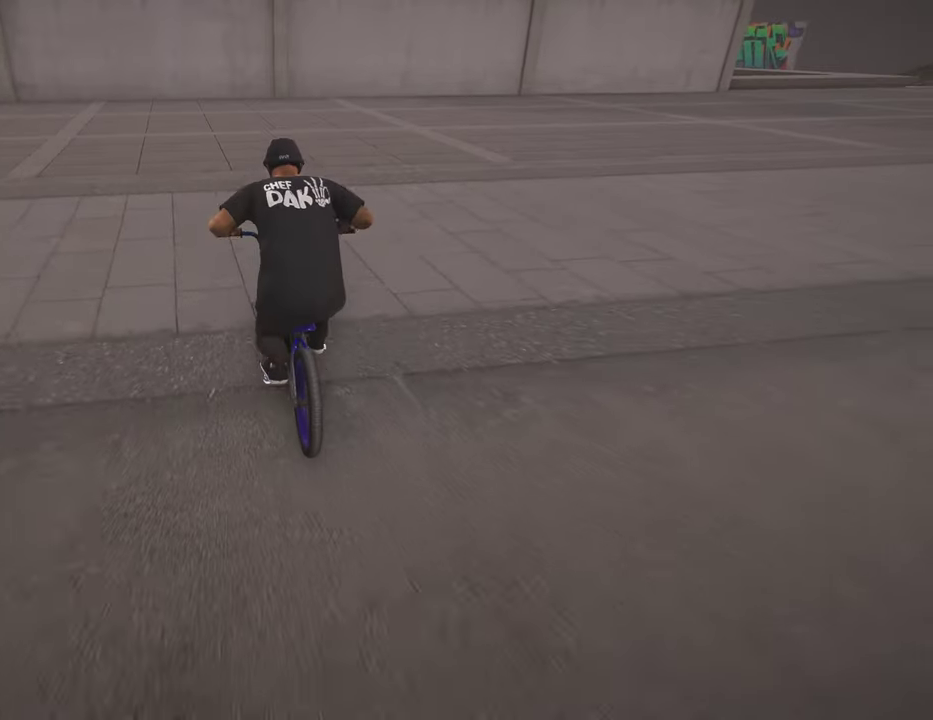
Gameplay with a controller (Xbox layout); each line is a JSON object with the inputs held at the frame after it (dt_ms = milliseconds from this image to that frame). "events" lists button and stick changes between this image and that frame as [ms after this image, input, new state], when the widget could be followed in between.
{"dt_ms": 300, "buttons": ["A"], "left_stick": "up-right", "right_stick": "center", "events": [[34, "A", "down"], [150, "A", "up"], [234, "A", "down"]]}
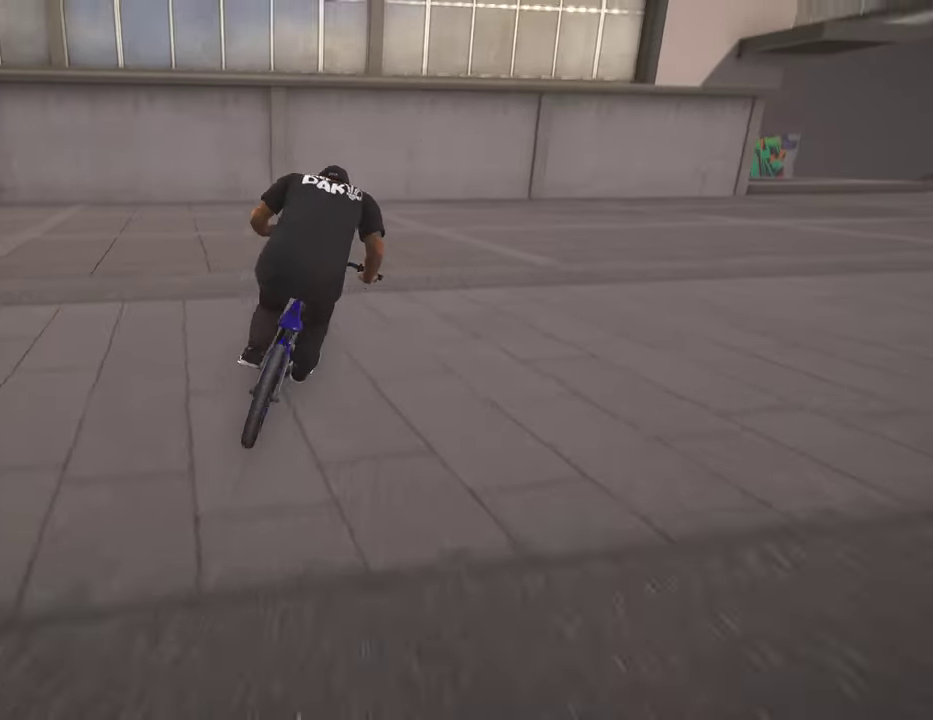
{"dt_ms": 700, "buttons": [], "left_stick": "up-right", "right_stick": "center", "events": [[34, "A", "up"], [100, "A", "down"], [200, "A", "up"], [267, "A", "down"], [384, "A", "up"], [467, "A", "down"], [567, "A", "up"]]}
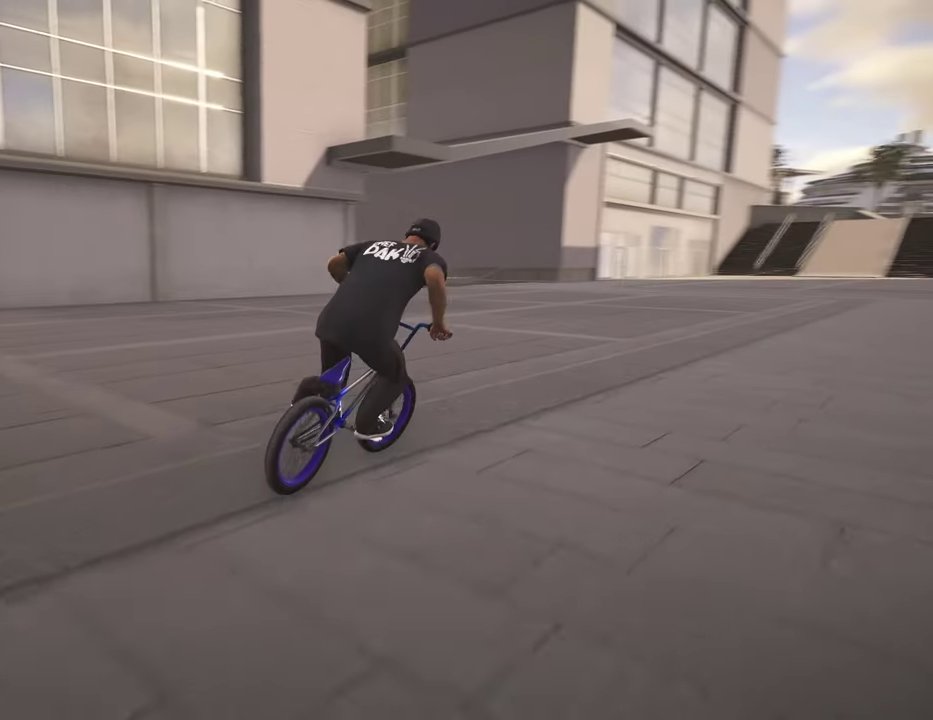
{"dt_ms": 700, "buttons": [], "left_stick": "right", "right_stick": "center", "events": [[250, "left_stick", "center"], [650, "left_stick", "right"]]}
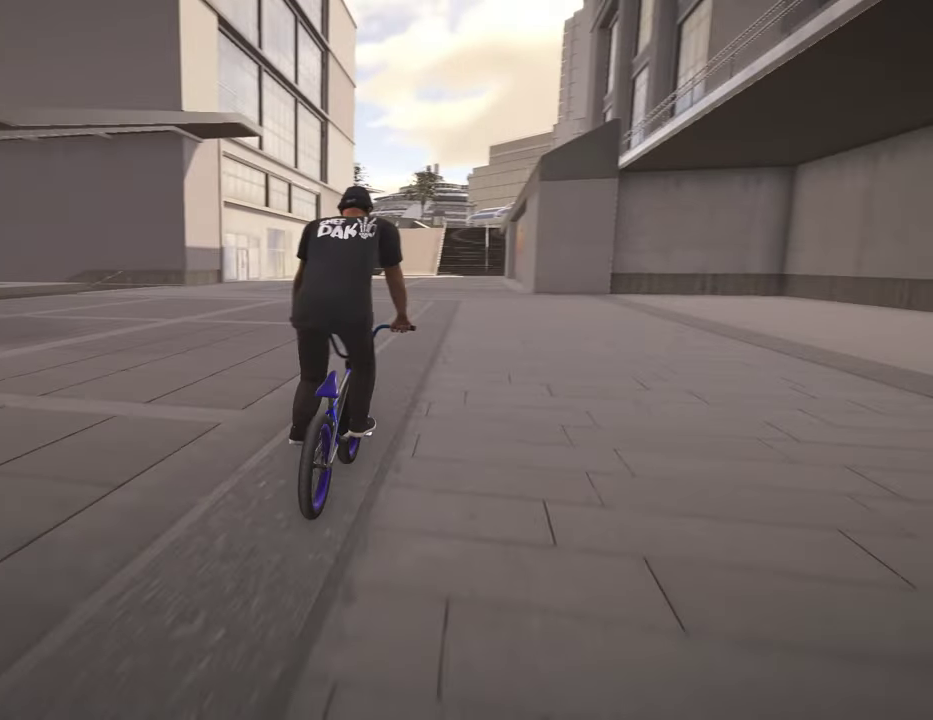
{"dt_ms": 300, "buttons": [], "left_stick": "up-right", "right_stick": "center", "events": [[50, "left_stick", "up-right"]]}
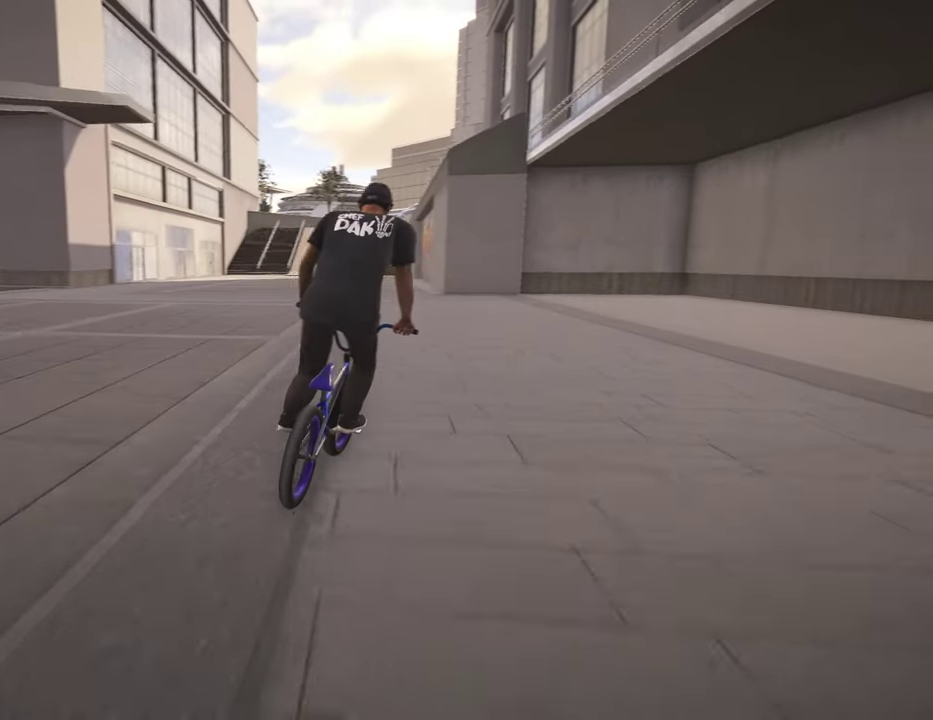
{"dt_ms": 500, "buttons": [], "left_stick": "center", "right_stick": "center", "events": [[467, "left_stick", "center"]]}
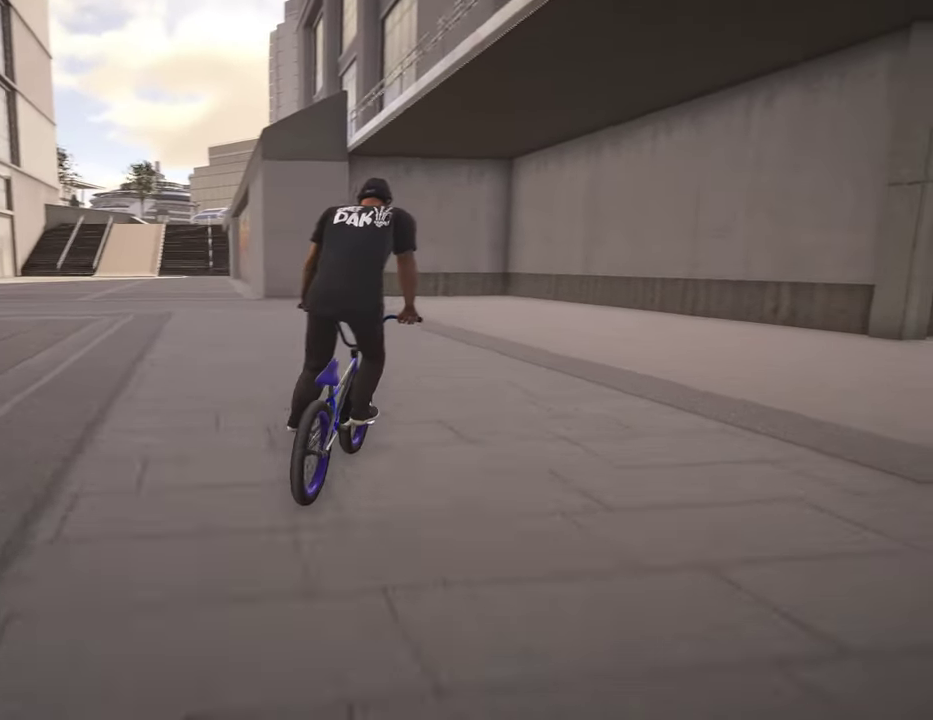
{"dt_ms": 500, "buttons": [], "left_stick": "left", "right_stick": "center", "events": [[234, "left_stick", "left"]]}
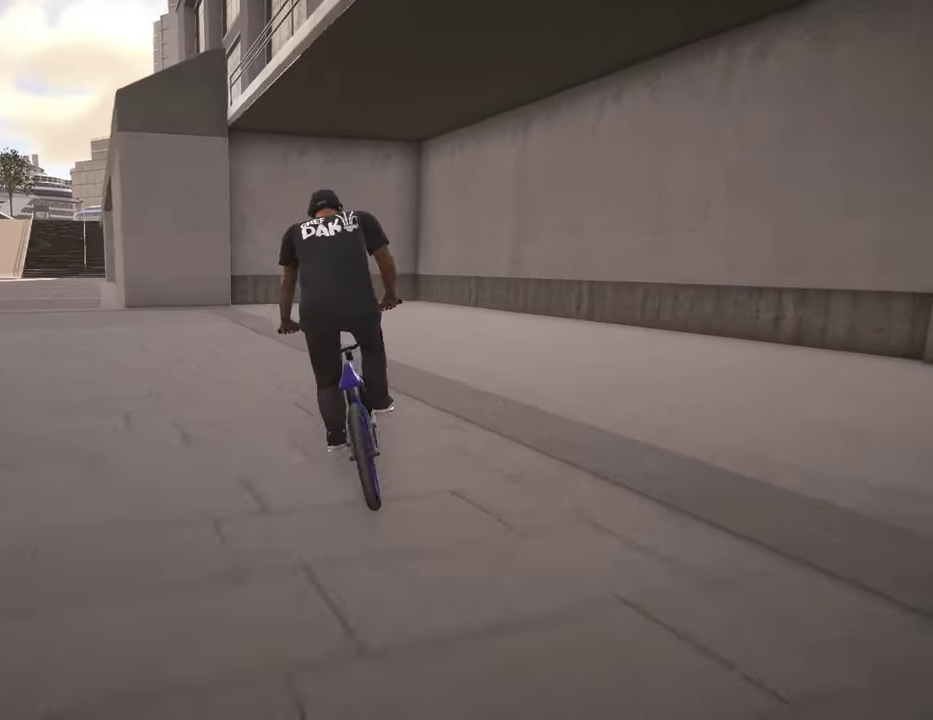
{"dt_ms": 500, "buttons": [], "left_stick": "left", "right_stick": "center", "events": []}
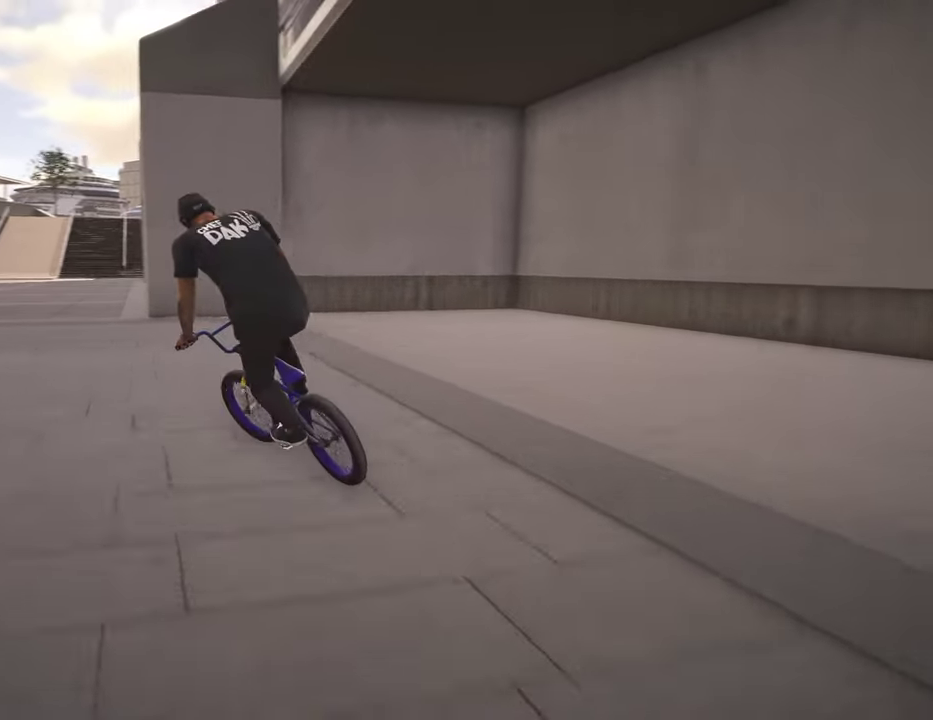
{"dt_ms": 500, "buttons": [], "left_stick": "center", "right_stick": "center", "events": [[334, "left_stick", "center"]]}
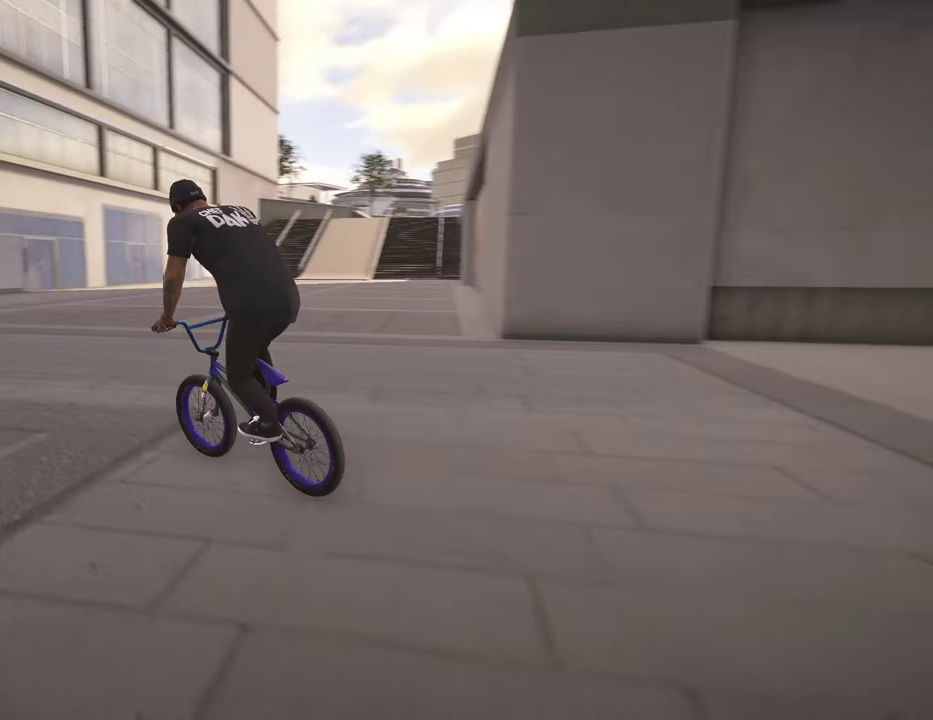
{"dt_ms": 500, "buttons": [], "left_stick": "center", "right_stick": "center", "events": [[200, "left_stick", "left"], [434, "left_stick", "center"]]}
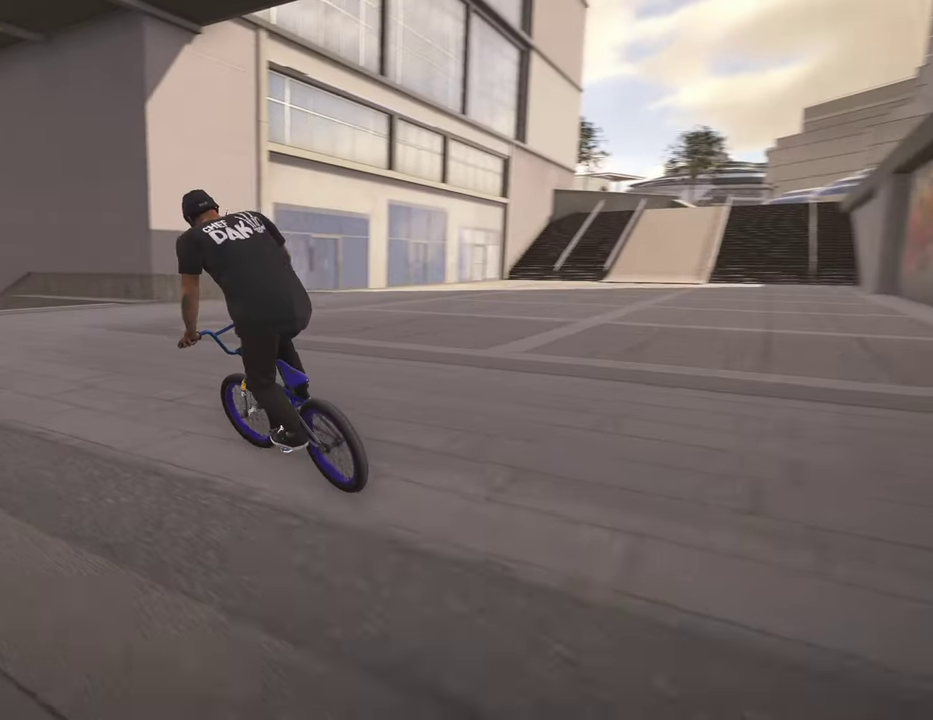
{"dt_ms": 500, "buttons": [], "left_stick": "center", "right_stick": "center", "events": [[317, "left_stick", "left"], [467, "left_stick", "center"]]}
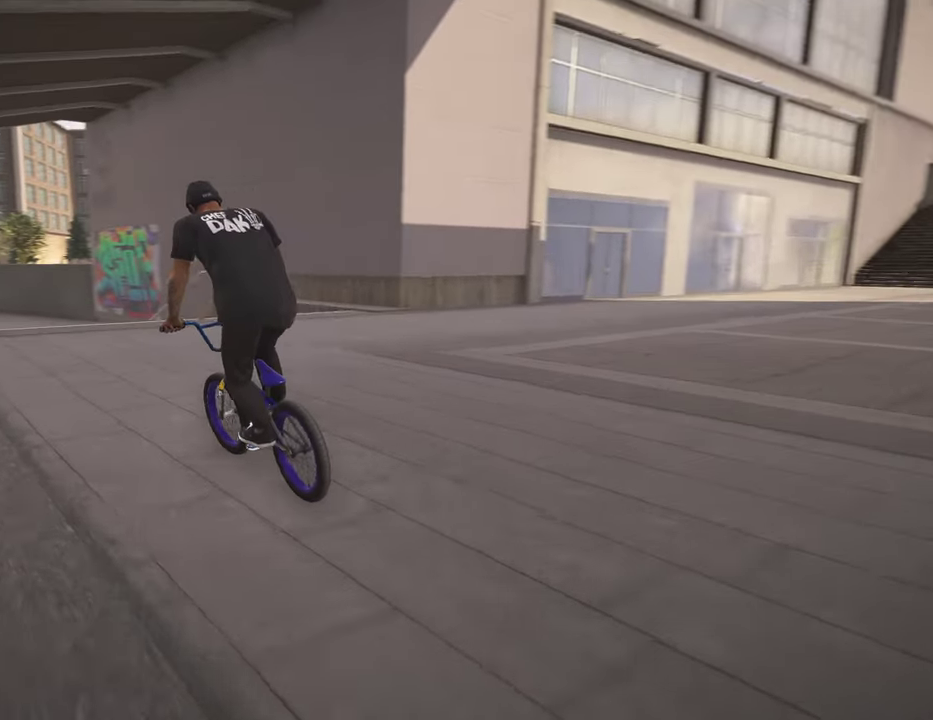
{"dt_ms": 500, "buttons": ["R2"], "left_stick": "center", "right_stick": "down", "events": [[317, "left_stick", "left"], [417, "left_stick", "center"], [467, "R2", "down"], [484, "right_stick", "down"]]}
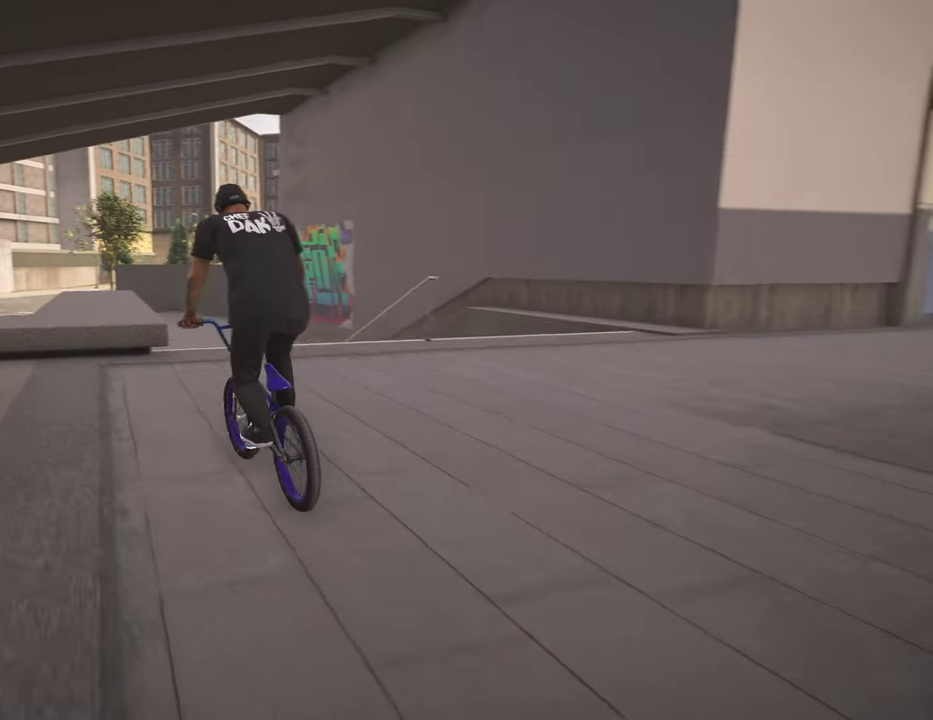
{"dt_ms": 400, "buttons": [], "left_stick": "center", "right_stick": "center", "events": [[17, "L2", "down"], [200, "right_stick", "up"], [284, "R2", "up"], [317, "L2", "up"], [317, "right_stick", "center"]]}
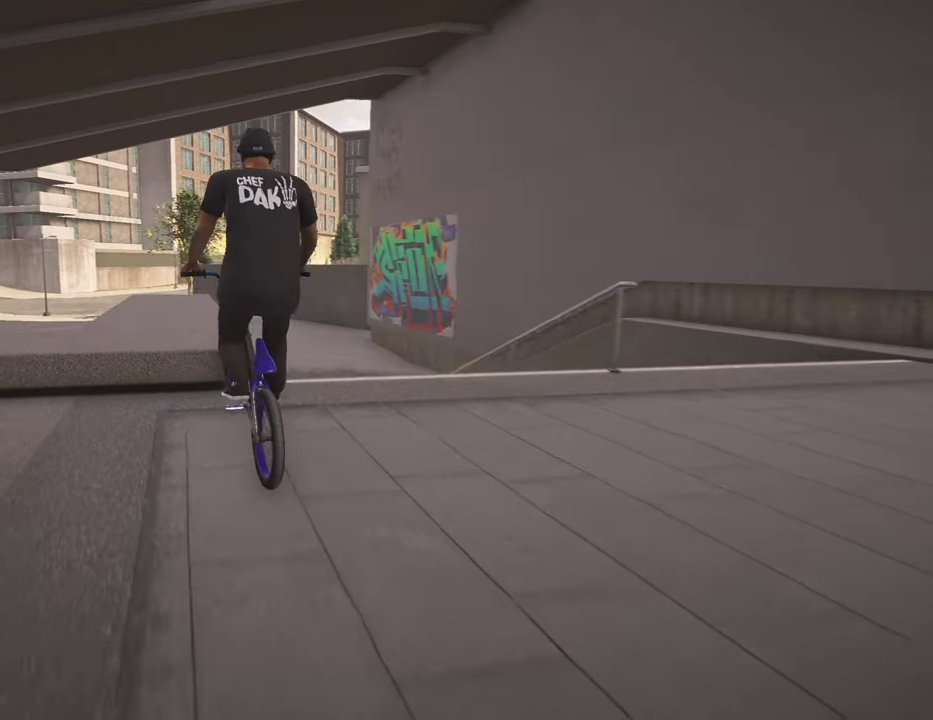
{"dt_ms": 600, "buttons": [], "left_stick": "center", "right_stick": "up", "events": [[67, "right_stick", "up"]]}
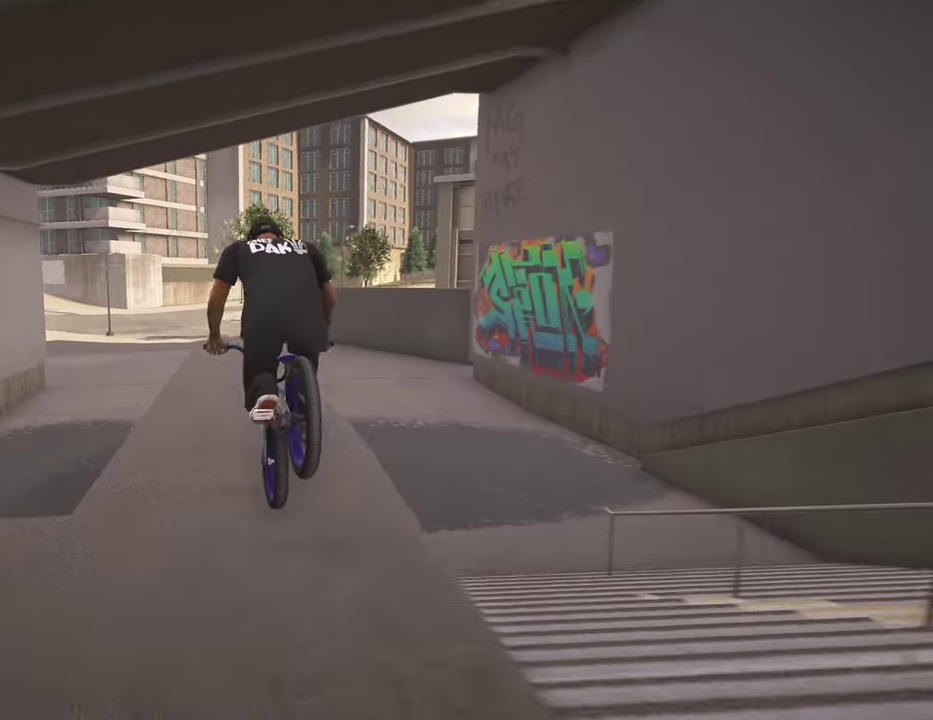
{"dt_ms": 700, "buttons": [], "left_stick": "center", "right_stick": "up", "events": []}
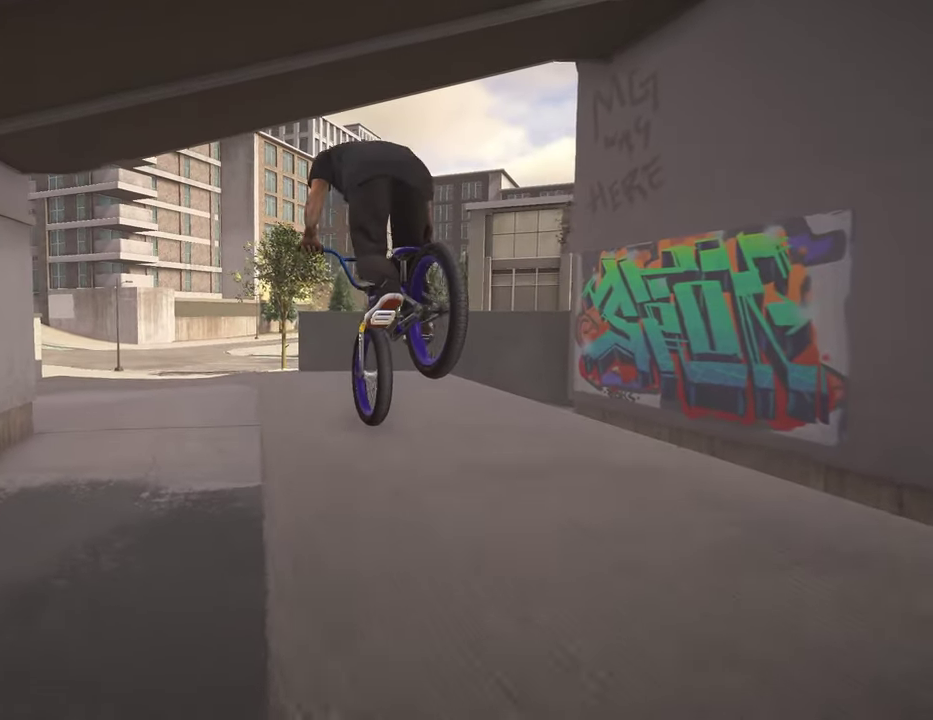
{"dt_ms": 300, "buttons": [], "left_stick": "right", "right_stick": "up", "events": [[150, "left_stick", "right"]]}
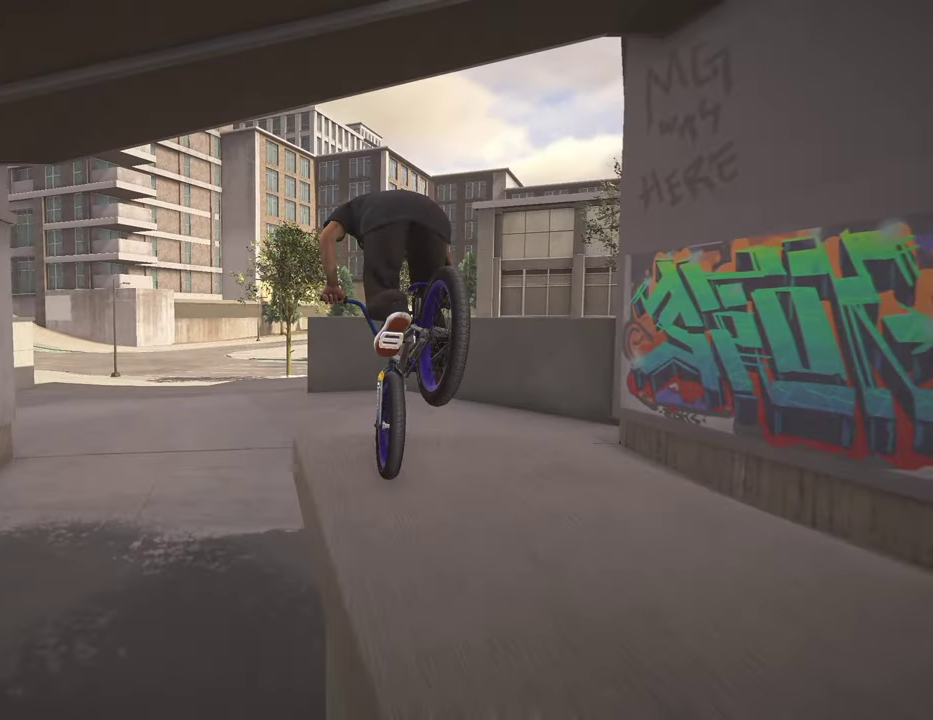
{"dt_ms": 500, "buttons": [], "left_stick": "right", "right_stick": "center", "events": [[350, "right_stick", "center"]]}
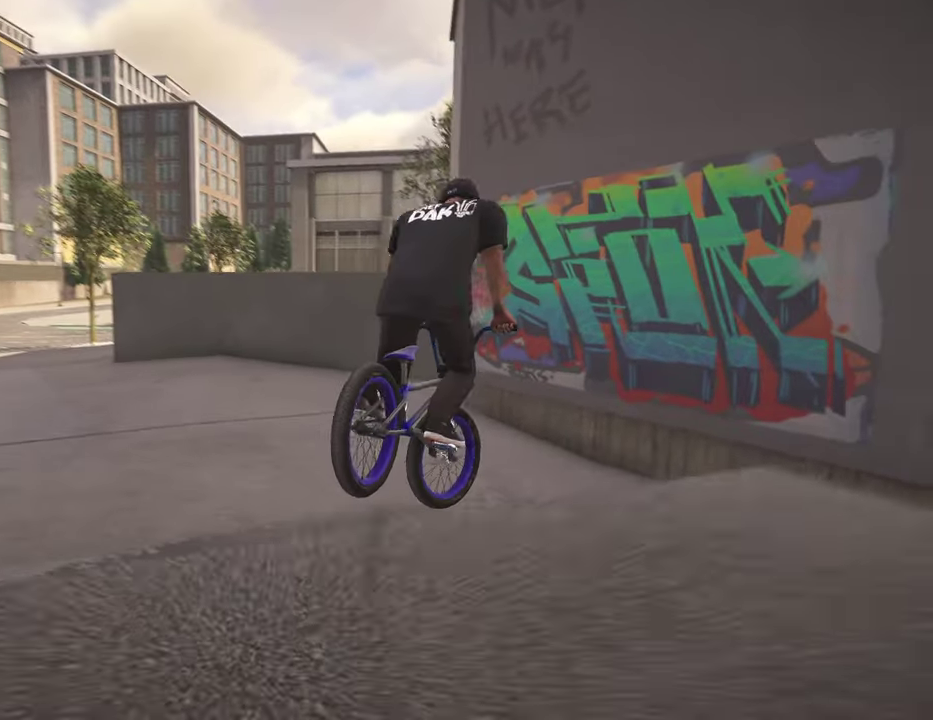
{"dt_ms": 300, "buttons": [], "left_stick": "right", "right_stick": "center", "events": []}
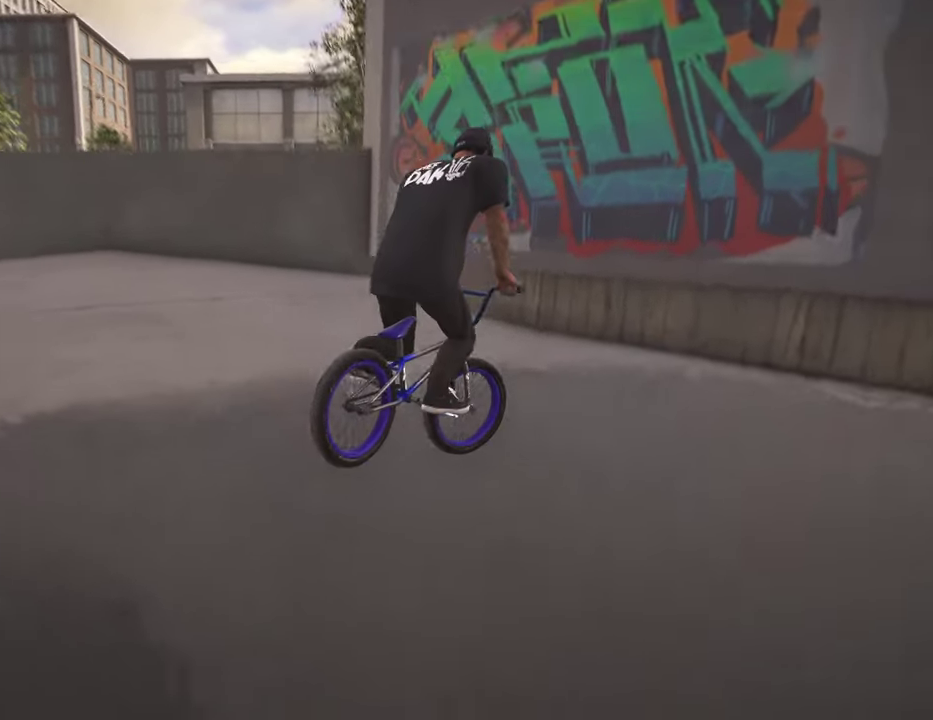
{"dt_ms": 700, "buttons": [], "left_stick": "left", "right_stick": "center", "events": [[117, "left_stick", "center"], [417, "left_stick", "left"], [500, "A", "down"], [617, "A", "up"]]}
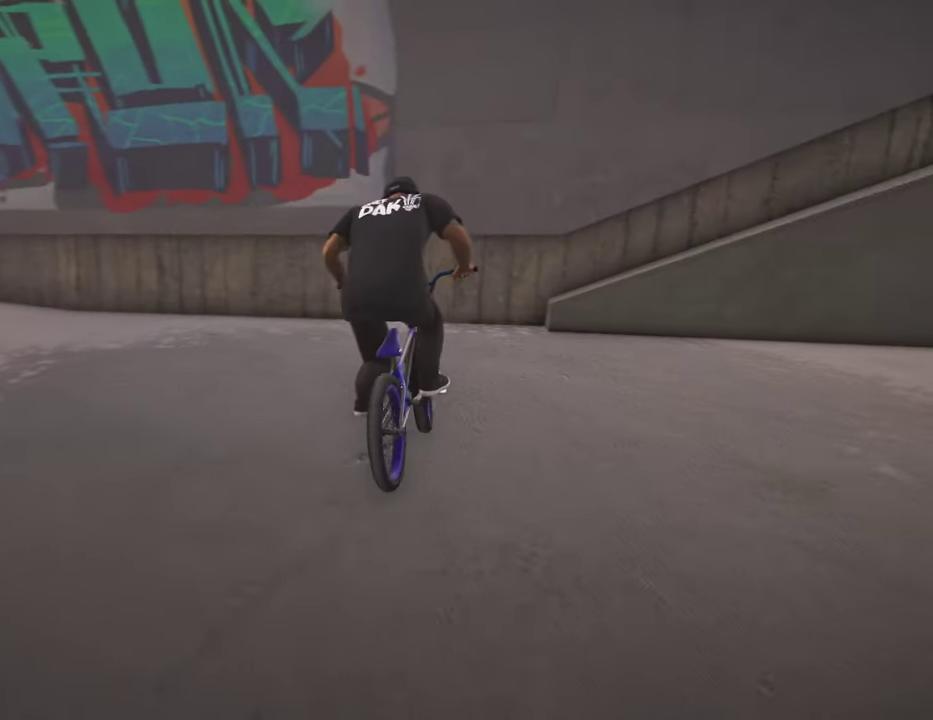
{"dt_ms": 500, "buttons": ["A"], "left_stick": "left", "right_stick": "center", "events": [[17, "A", "down"], [134, "A", "up"], [217, "A", "down"], [300, "A", "up"], [434, "A", "down"]]}
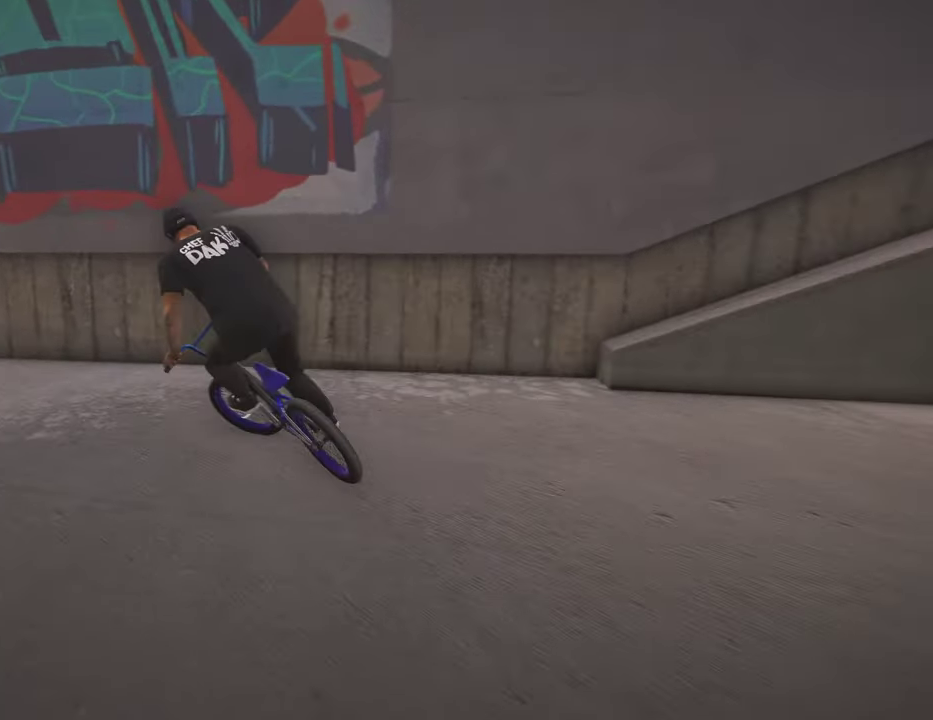
{"dt_ms": 500, "buttons": [], "left_stick": "up", "right_stick": "center", "events": [[50, "A", "up"], [134, "A", "down"], [250, "A", "up"], [250, "left_stick", "up-left"], [300, "left_stick", "up"], [334, "A", "down"], [434, "A", "up"]]}
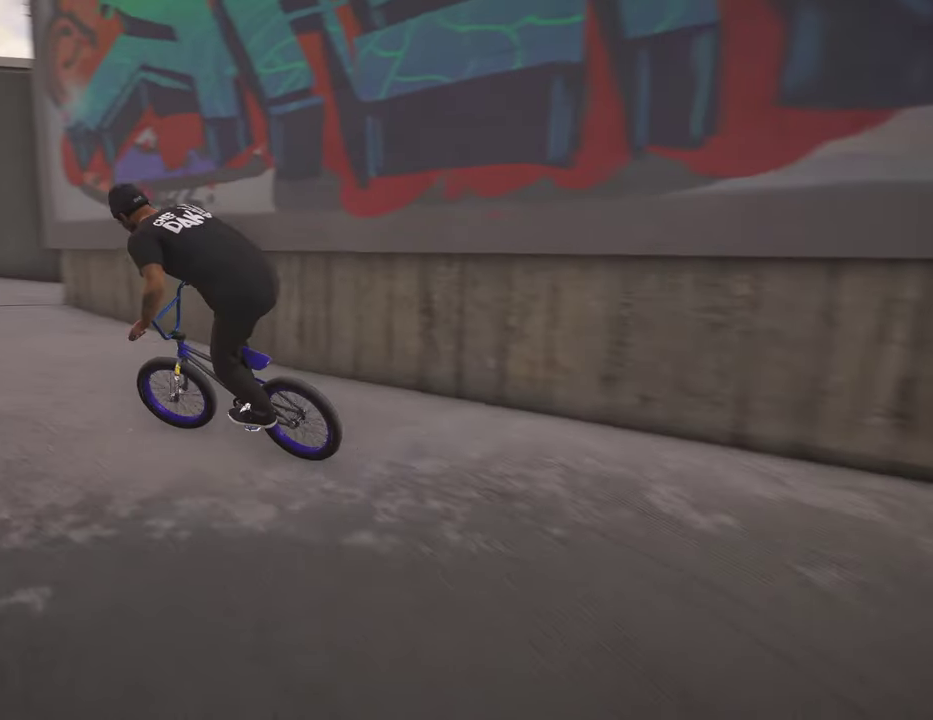
{"dt_ms": 400, "buttons": [], "left_stick": "center", "right_stick": "center", "events": [[34, "A", "down"], [134, "A", "up"], [167, "left_stick", "up-left"], [384, "left_stick", "center"]]}
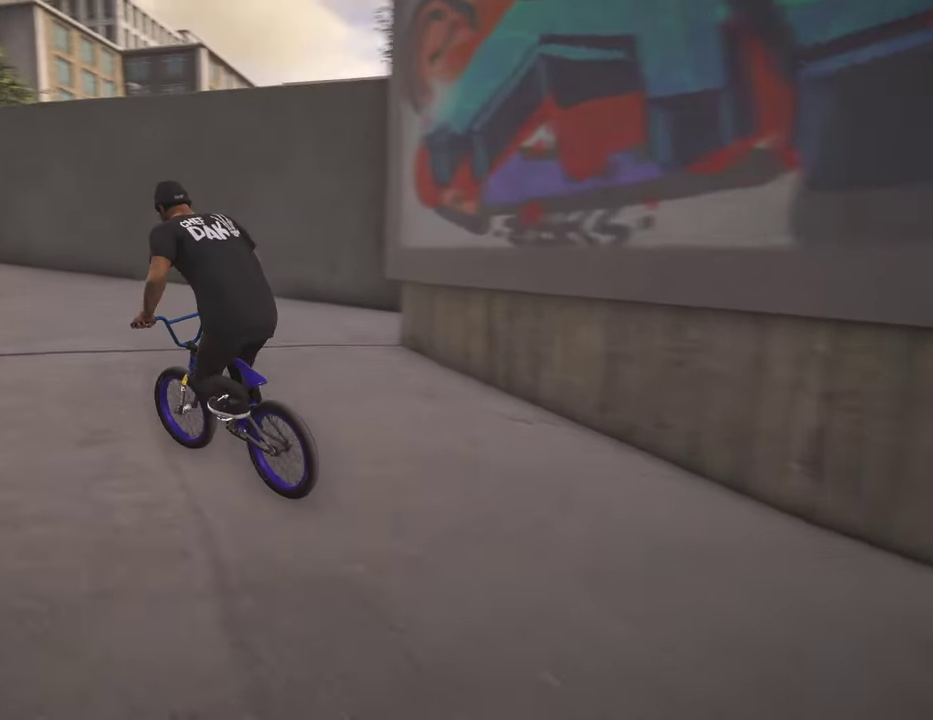
{"dt_ms": 600, "buttons": ["R1"], "left_stick": "center", "right_stick": "down", "events": [[150, "right_stick", "down"], [267, "left_stick", "left"], [384, "left_stick", "center"], [400, "right_stick", "up"], [500, "right_stick", "down"], [550, "R1", "down"]]}
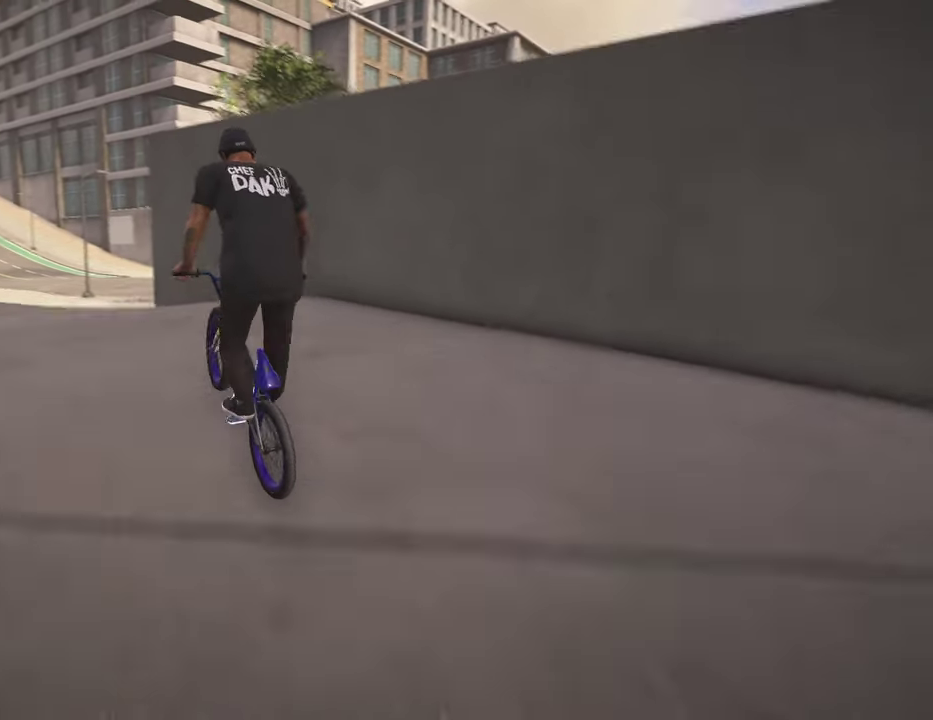
{"dt_ms": 500, "buttons": [], "left_stick": "center", "right_stick": "down", "events": [[50, "R1", "up"], [67, "right_stick", "center"], [234, "right_stick", "down"]]}
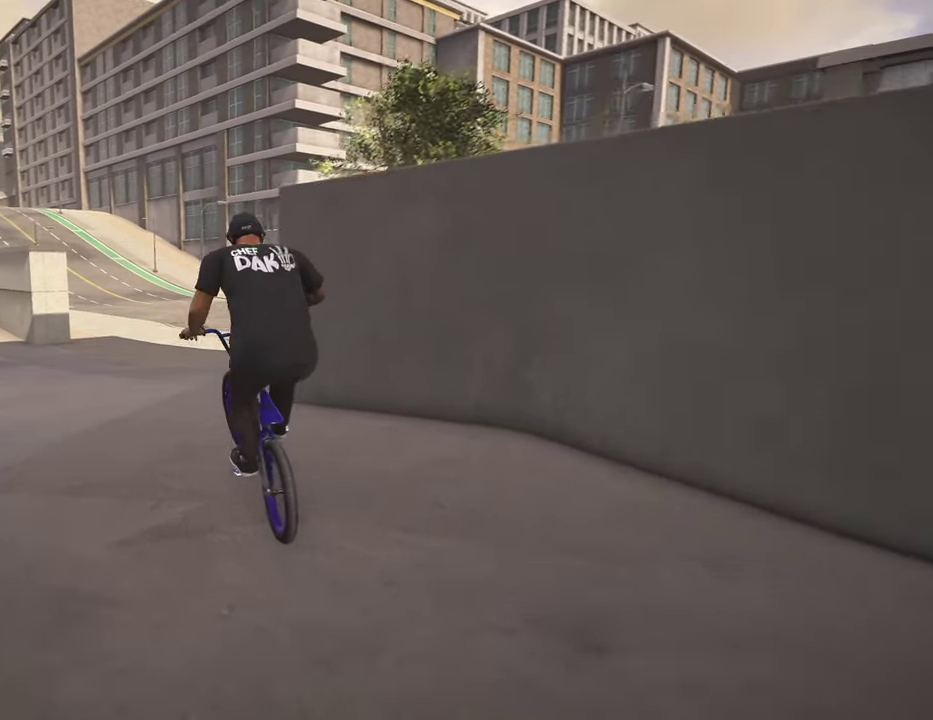
{"dt_ms": 400, "buttons": [], "left_stick": "left", "right_stick": "down", "events": [[367, "left_stick", "left"]]}
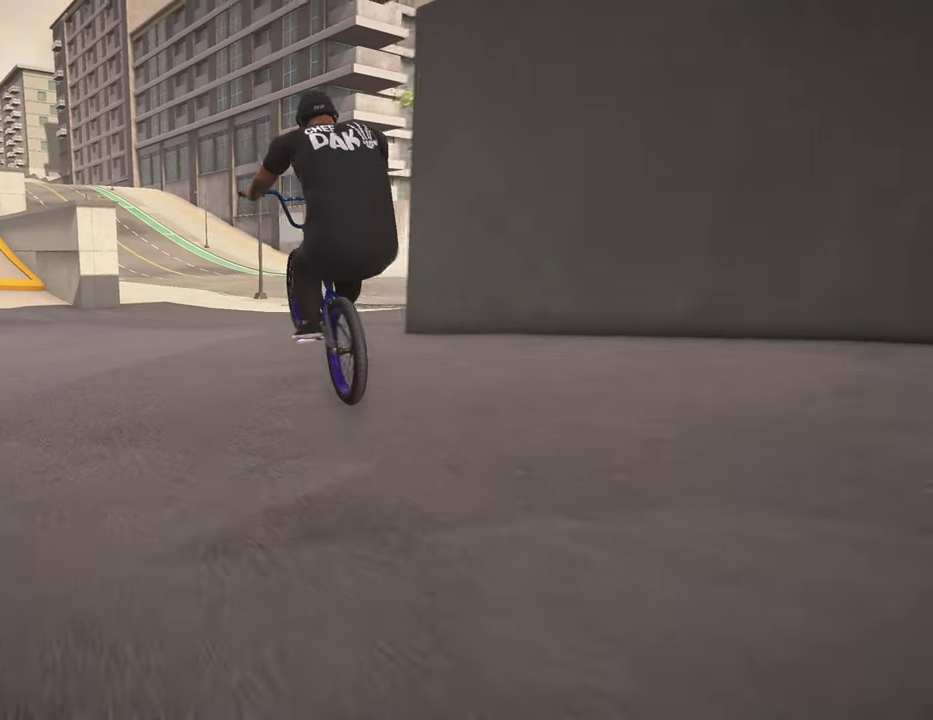
{"dt_ms": 600, "buttons": [], "left_stick": "center", "right_stick": "center", "events": [[50, "left_stick", "center"], [84, "right_stick", "up"], [184, "right_stick", "down"], [234, "R1", "down"], [367, "R1", "up"], [600, "right_stick", "center"]]}
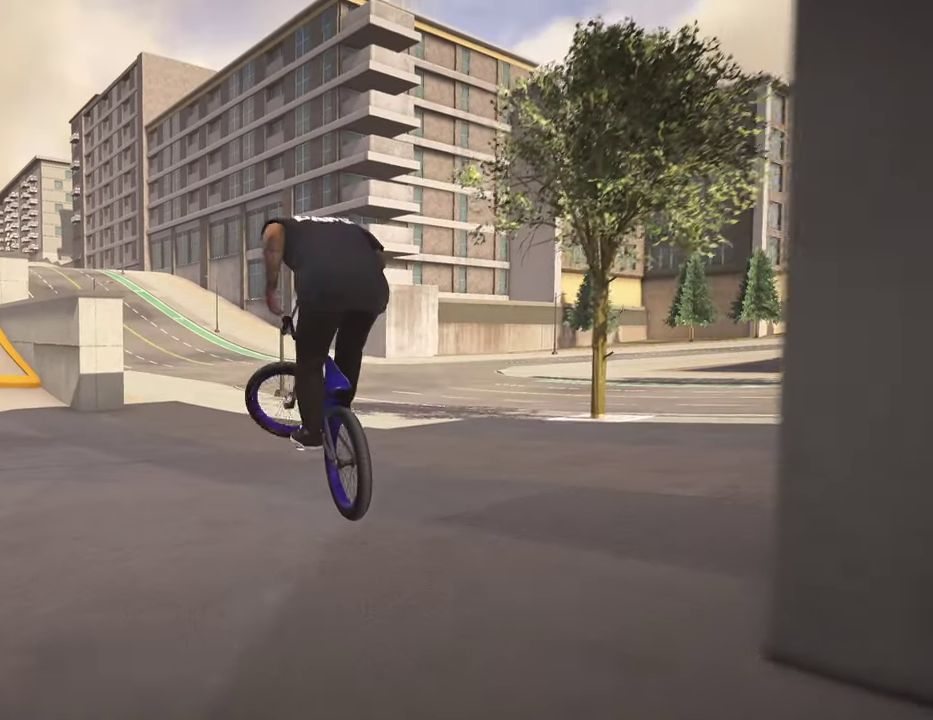
{"dt_ms": 500, "buttons": ["A"], "left_stick": "up-right", "right_stick": "center", "events": [[284, "left_stick", "up-right"], [484, "A", "down"]]}
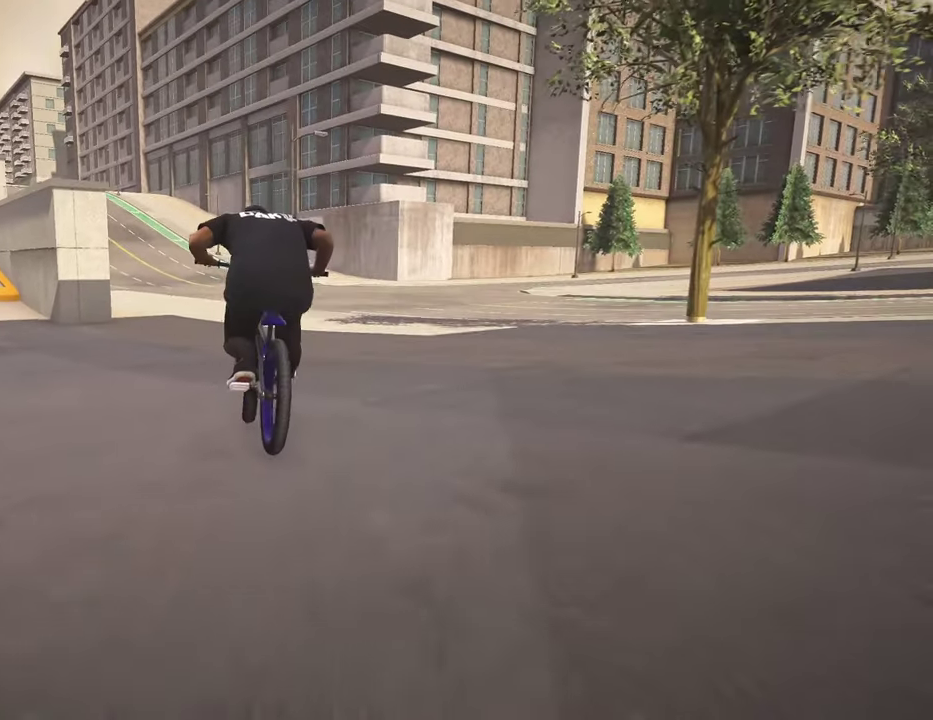
{"dt_ms": 500, "buttons": [], "left_stick": "up-right", "right_stick": "center", "events": [[117, "A", "up"], [184, "A", "down"], [317, "A", "up"], [384, "A", "down"], [500, "A", "up"]]}
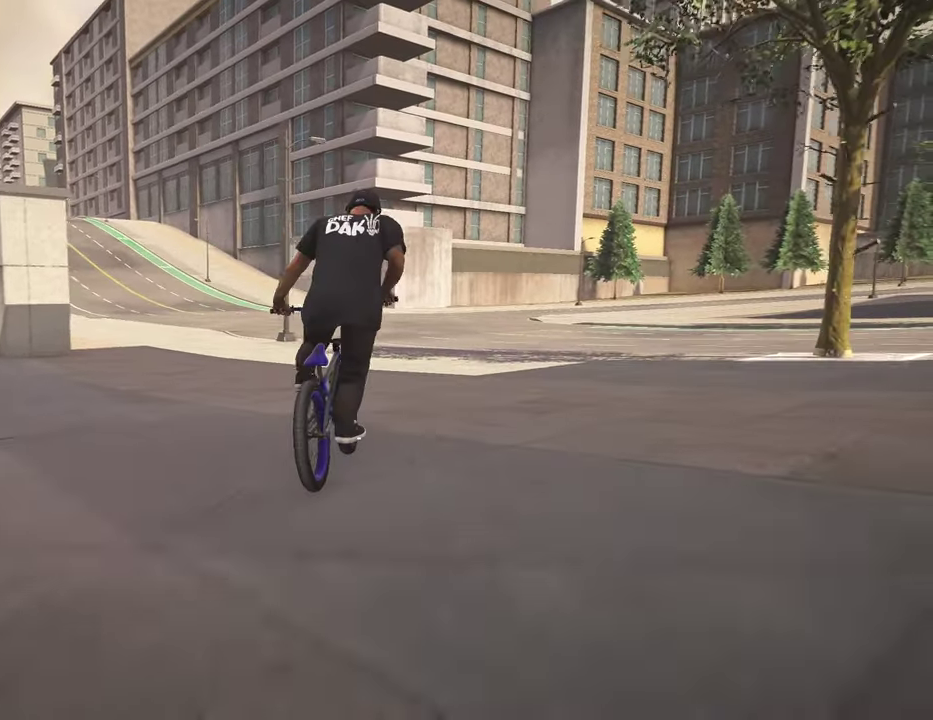
{"dt_ms": 500, "buttons": [], "left_stick": "center", "right_stick": "center", "events": [[84, "A", "down"], [167, "A", "up"], [267, "A", "down"], [384, "A", "up"], [484, "left_stick", "center"]]}